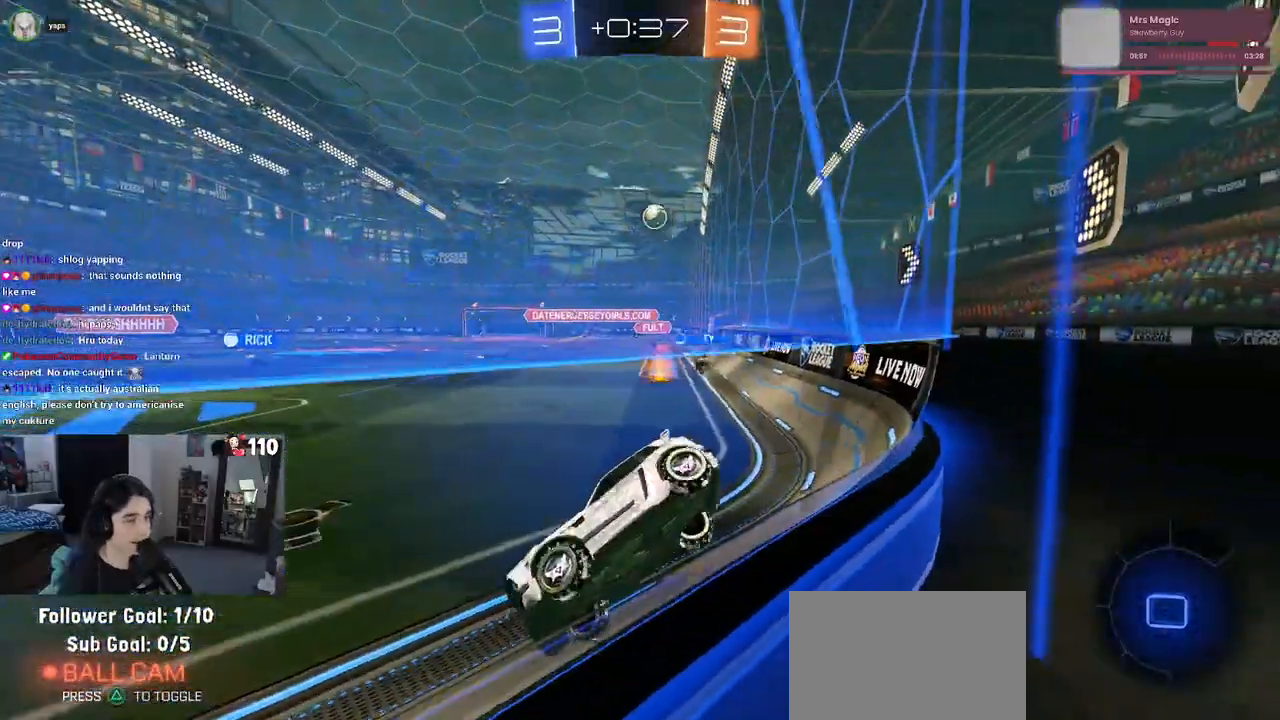
Gameplay with a controller (PlayStation layout); each line is a JSON object with the inputs held at the frame after it. "events" lists button and stick changes between this image and that frame as [ms after this image, input, new state], when the widget could be followed in between.
{"buttons": ["L2"], "left_stick": "right", "right_stick": "center", "events": [[400, "L2", "down"], [433, "R2", "up"]]}
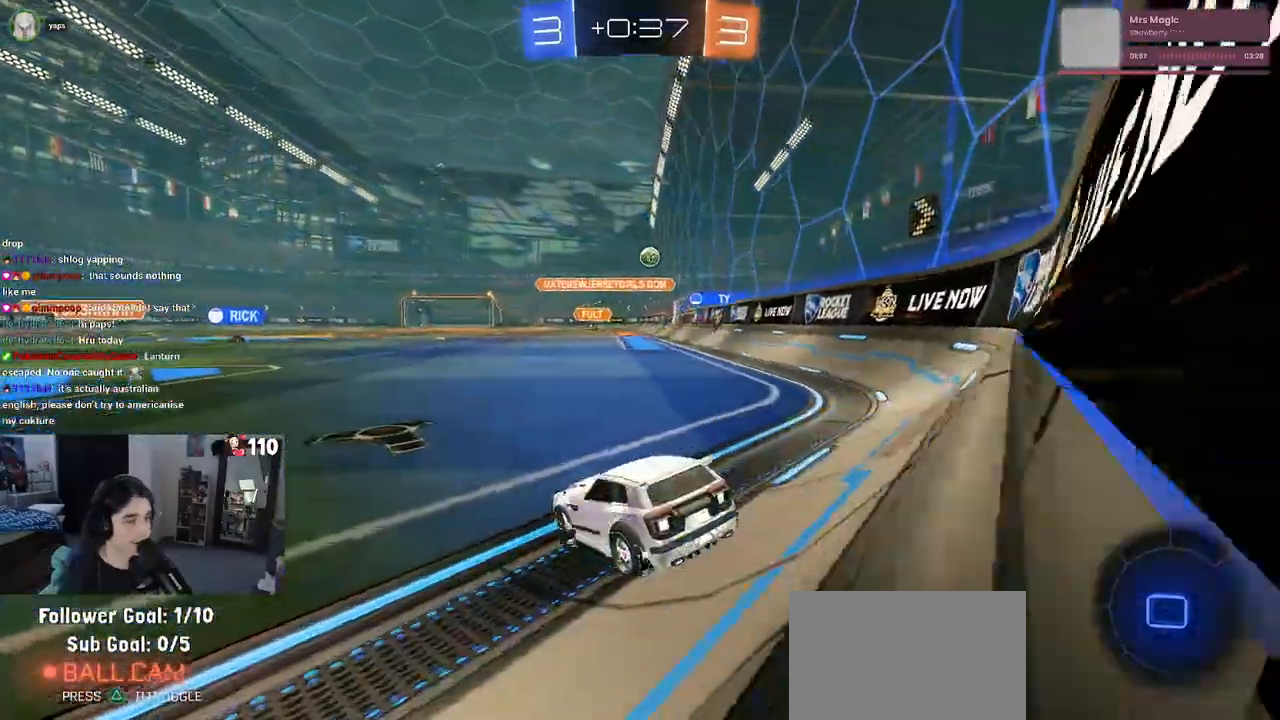
{"buttons": ["R2"], "left_stick": "center", "right_stick": "center", "events": [[50, "left_stick", "center"], [67, "L2", "up"], [100, "R2", "down"], [217, "left_stick", "left"], [367, "left_stick", "center"]]}
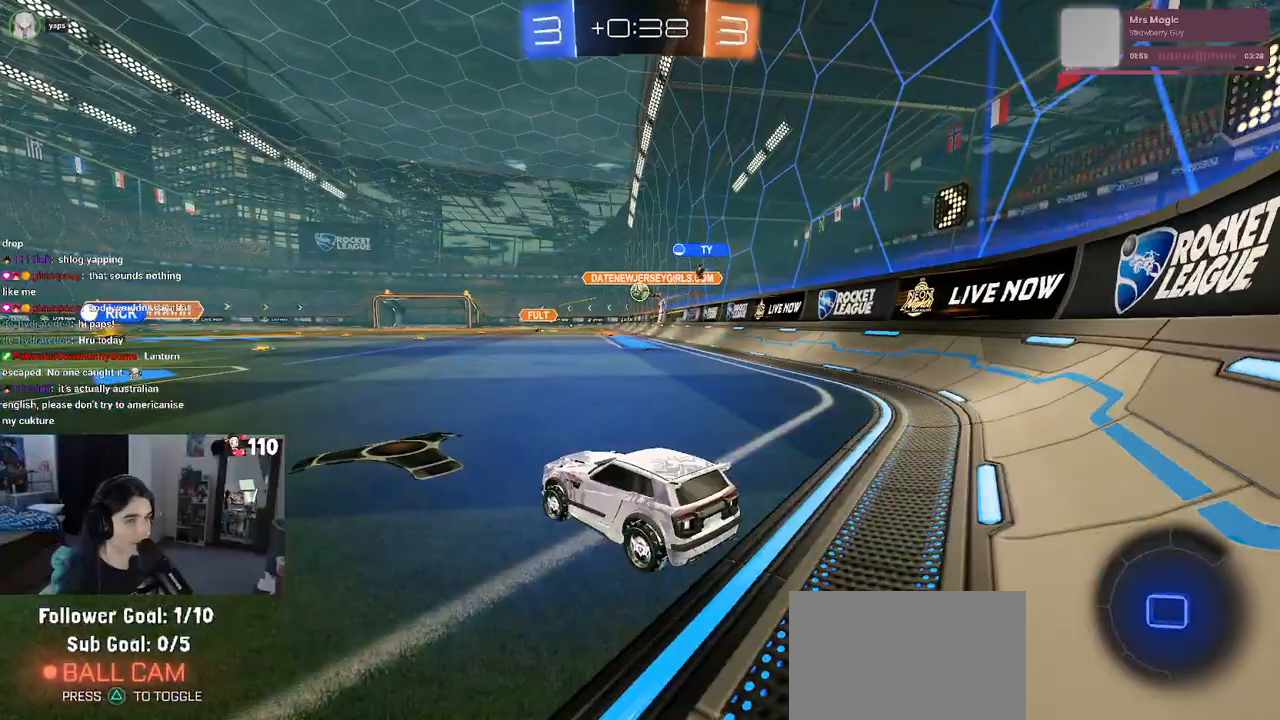
{"buttons": ["R2"], "left_stick": "center", "right_stick": "center", "events": [[367, "left_stick", "left"], [467, "left_stick", "center"]]}
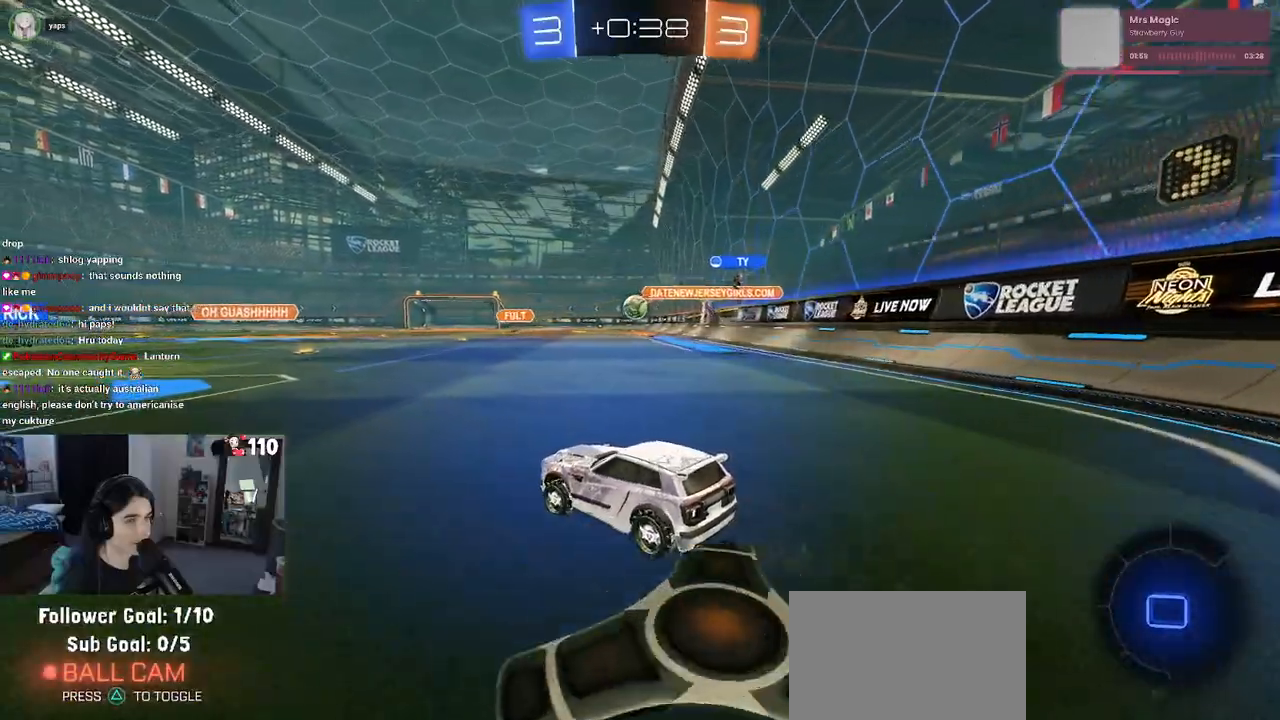
{"buttons": ["R2"], "left_stick": "center", "right_stick": "center", "events": [[283, "left_stick", "right"], [433, "left_stick", "center"]]}
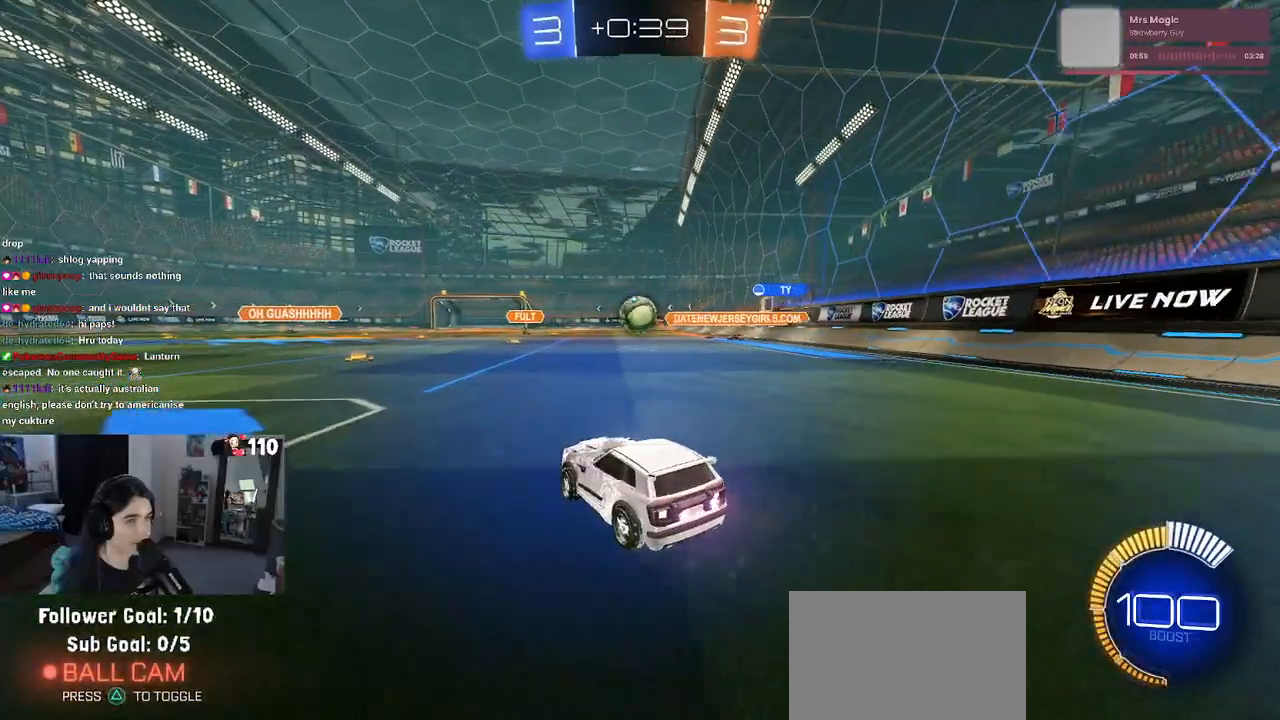
{"buttons": ["CROSS", "R1", "R2"], "left_stick": "left", "right_stick": "center", "events": [[200, "R1", "down"], [333, "CROSS", "down"], [333, "left_stick", "down"], [467, "left_stick", "left"]]}
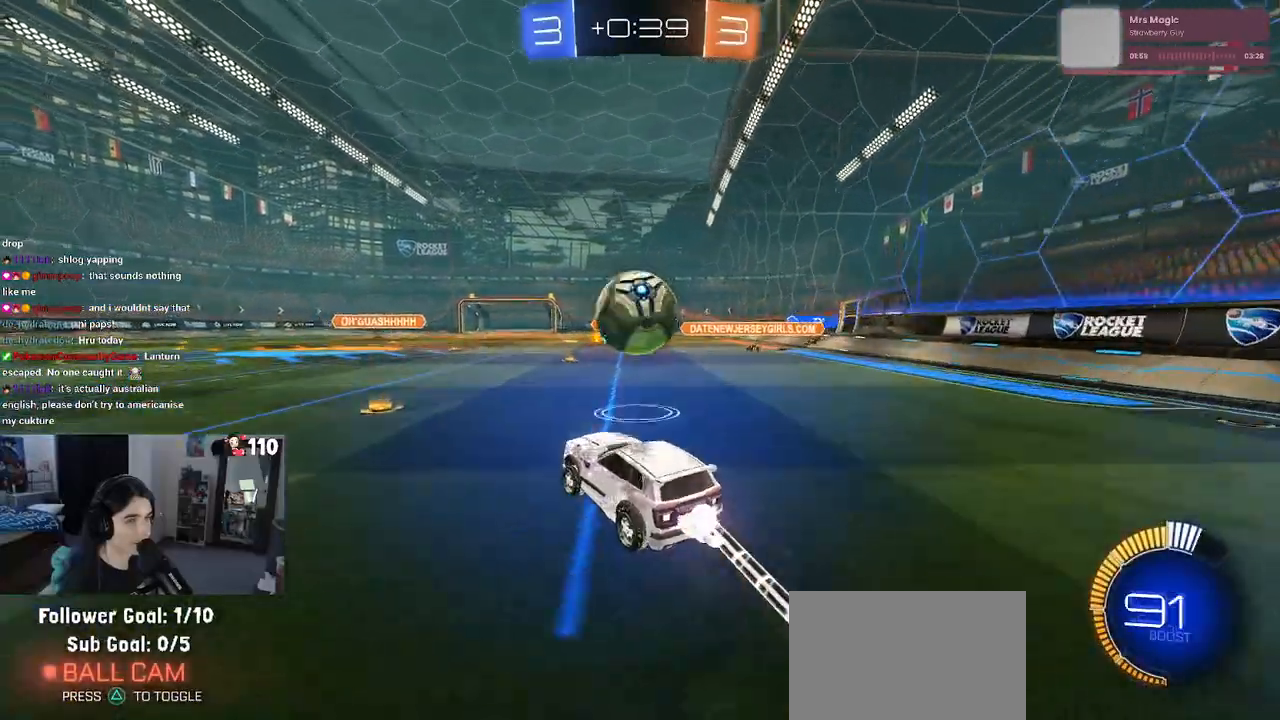
{"buttons": ["R1", "R2"], "left_stick": "down-right", "right_stick": "center", "events": [[33, "CROSS", "up"], [83, "left_stick", "right"], [150, "CROSS", "down"], [250, "CROSS", "up"], [250, "left_stick", "down-right"]]}
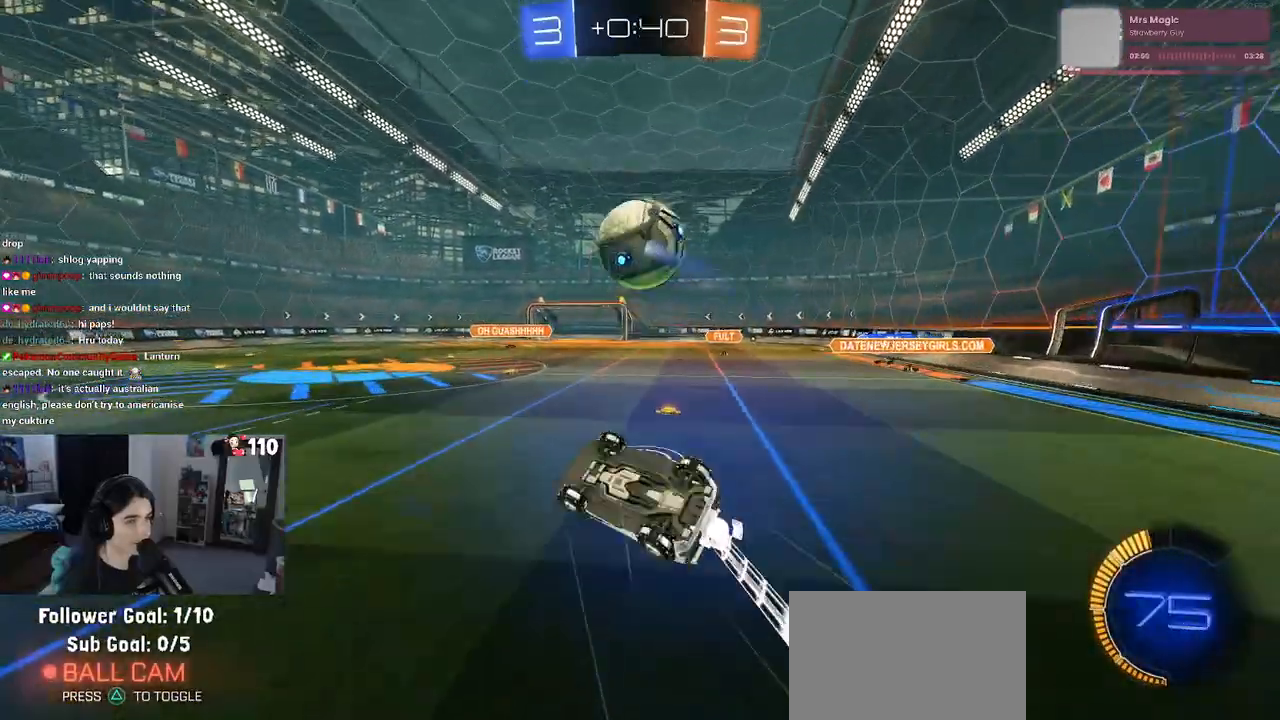
{"buttons": ["R2"], "left_stick": "up-right", "right_stick": "center", "events": [[33, "SQUARE", "down"], [100, "R1", "up"], [350, "left_stick", "up-right"], [500, "SQUARE", "up"]]}
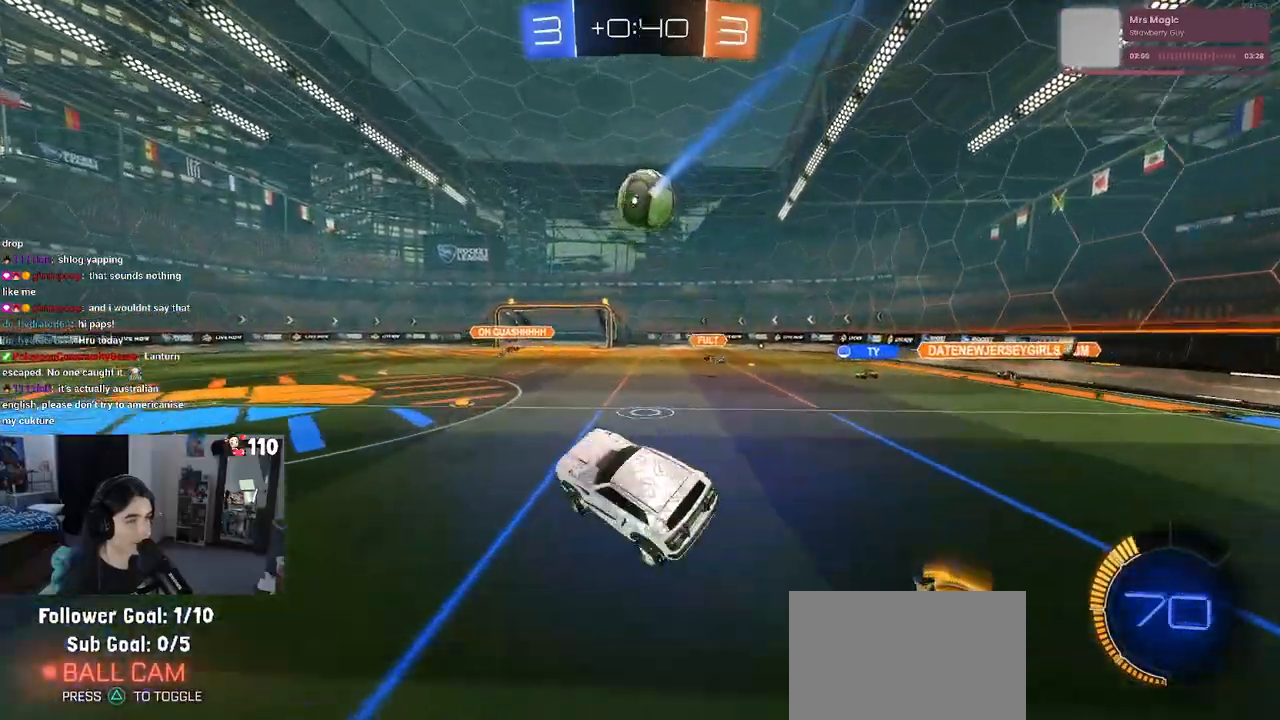
{"buttons": ["R2"], "left_stick": "center", "right_stick": "center", "events": [[267, "left_stick", "right"], [400, "left_stick", "center"]]}
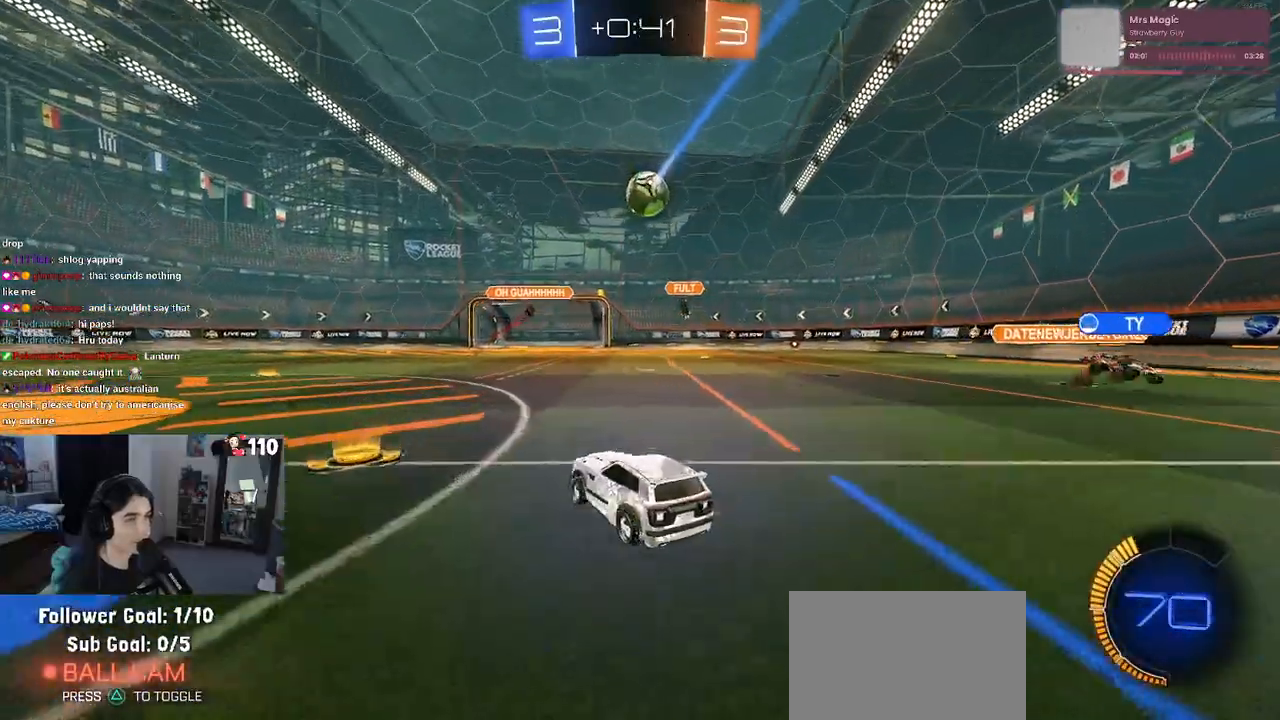
{"buttons": ["R2"], "left_stick": "center", "right_stick": "center", "events": [[183, "left_stick", "right"], [300, "left_stick", "center"]]}
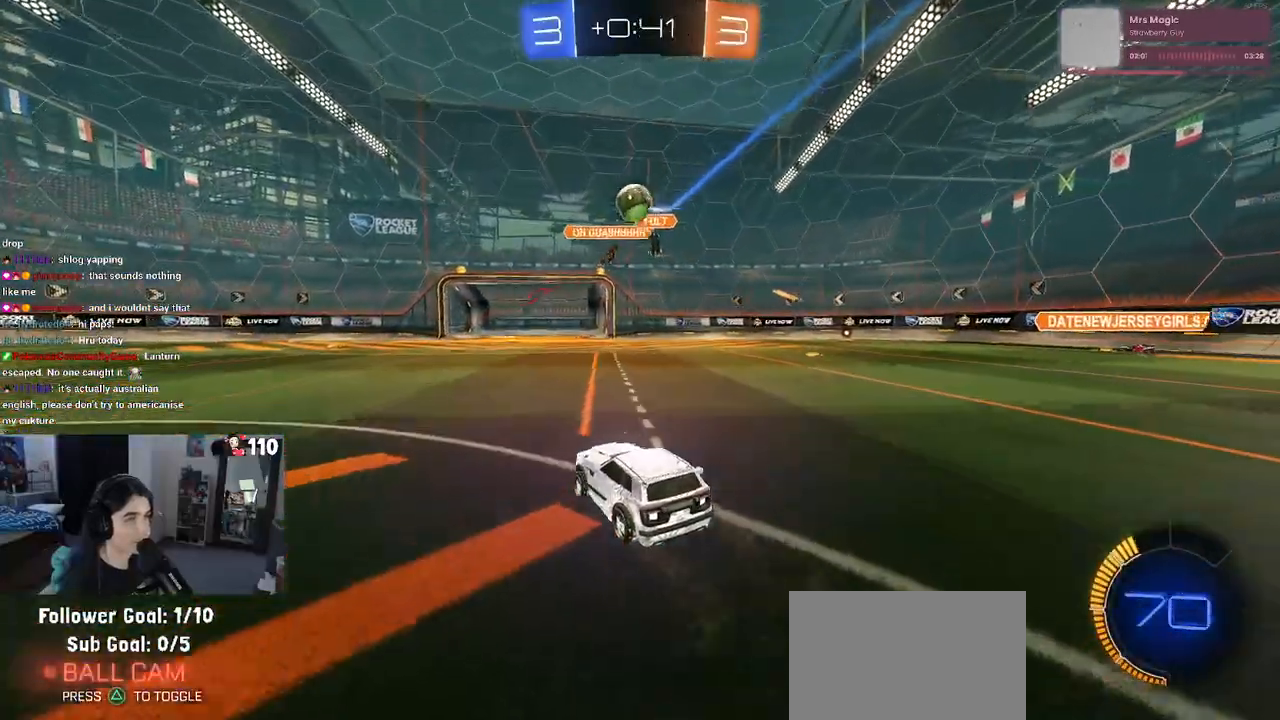
{"buttons": ["R2"], "left_stick": "right", "right_stick": "center", "events": [[233, "left_stick", "left"], [317, "left_stick", "center"], [367, "left_stick", "right"]]}
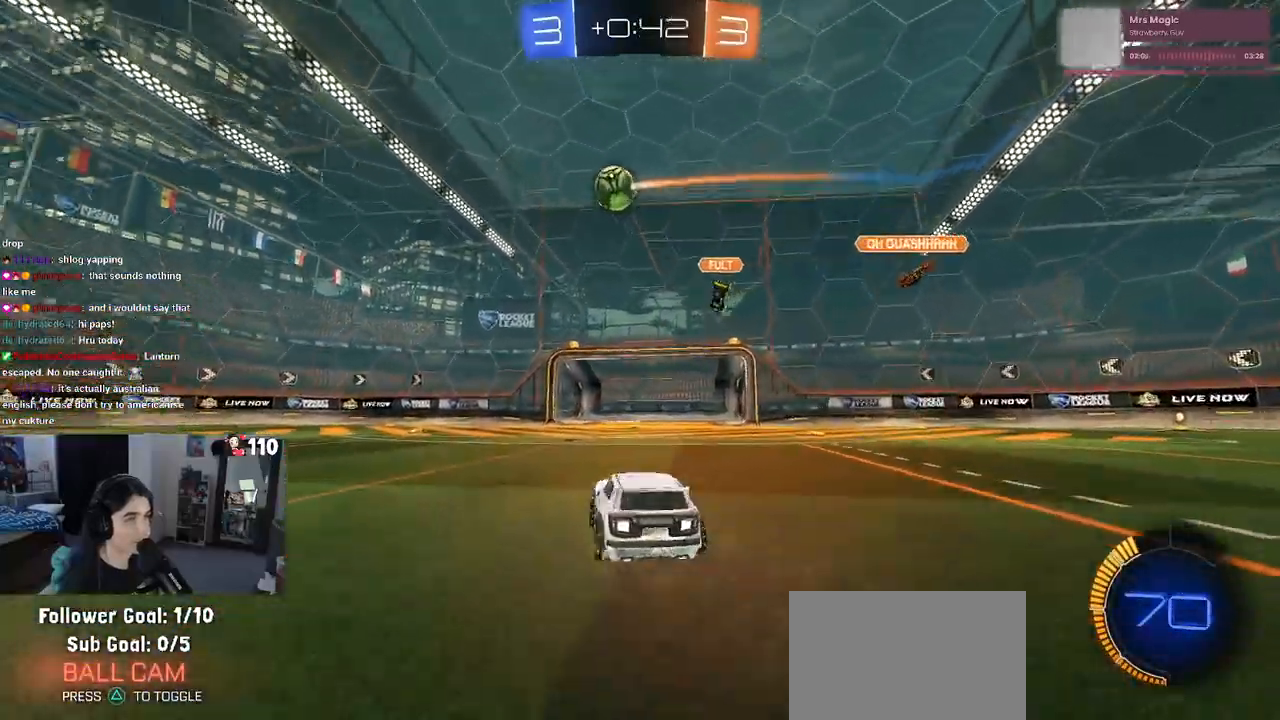
{"buttons": ["R1", "R2"], "left_stick": "center", "right_stick": "center", "events": [[50, "TRIANGLE", "down"], [117, "R1", "down"], [217, "TRIANGLE", "up"], [500, "left_stick", "center"]]}
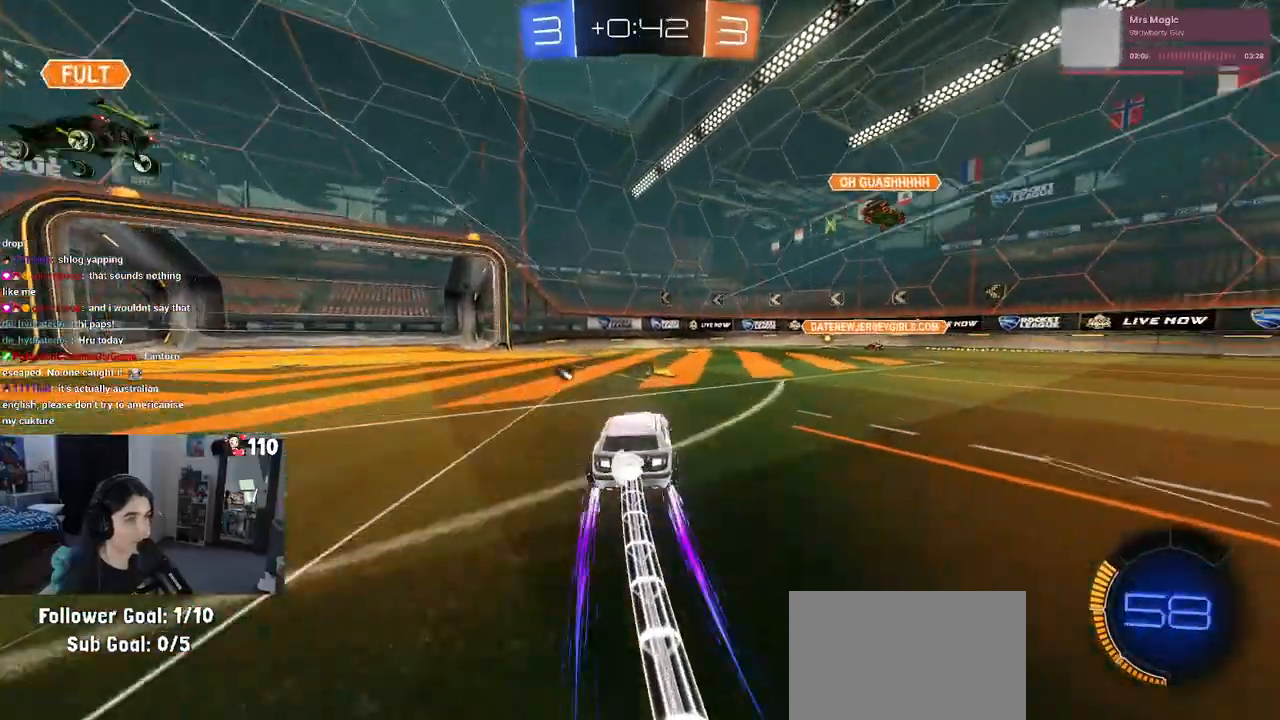
{"buttons": ["R2"], "left_stick": "right", "right_stick": "center", "events": [[117, "R1", "up"], [500, "left_stick", "right"]]}
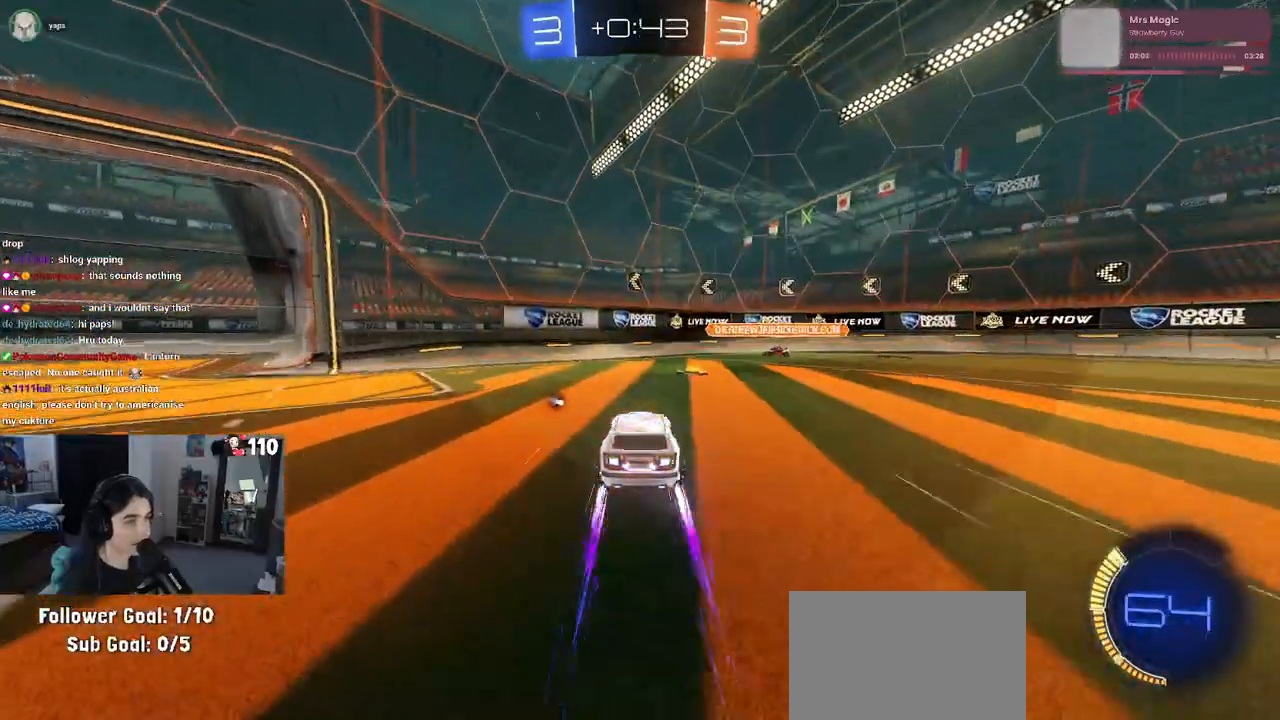
{"buttons": ["R2"], "left_stick": "right", "right_stick": "center", "events": [[183, "TRIANGLE", "down"], [233, "left_stick", "center"], [300, "TRIANGLE", "up"], [350, "left_stick", "right"]]}
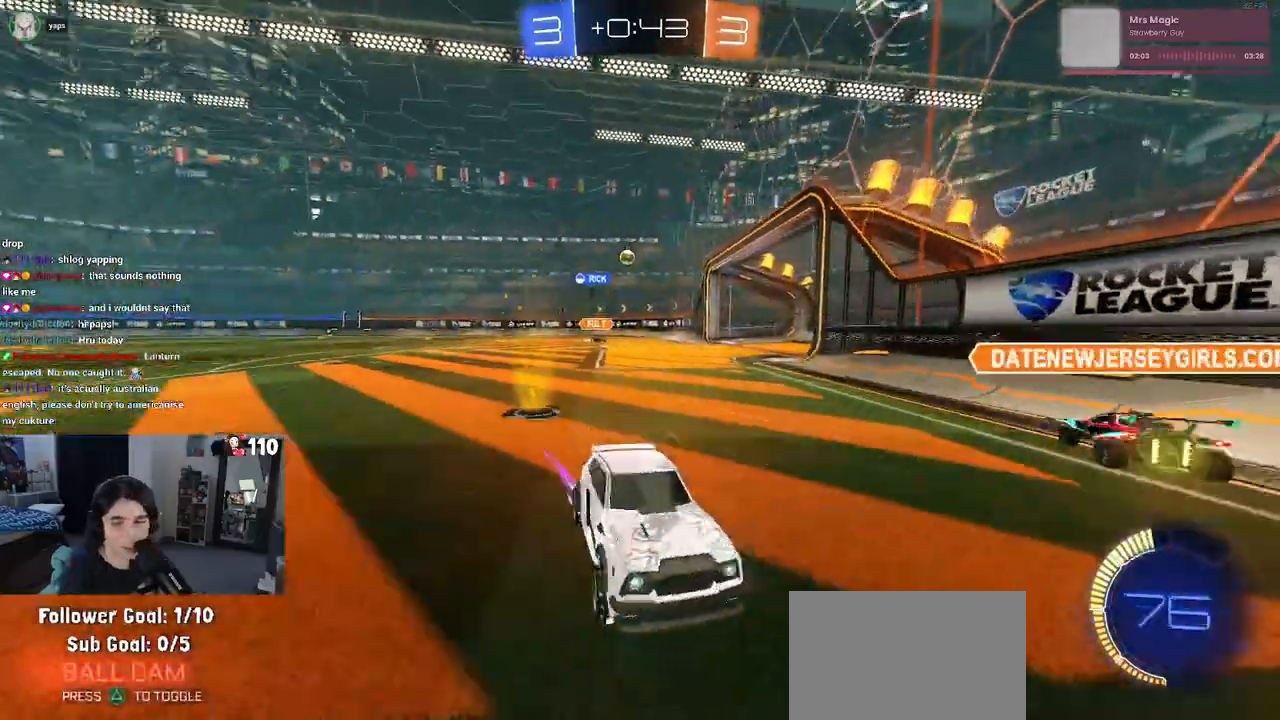
{"buttons": ["R2"], "left_stick": "right", "right_stick": "center", "events": []}
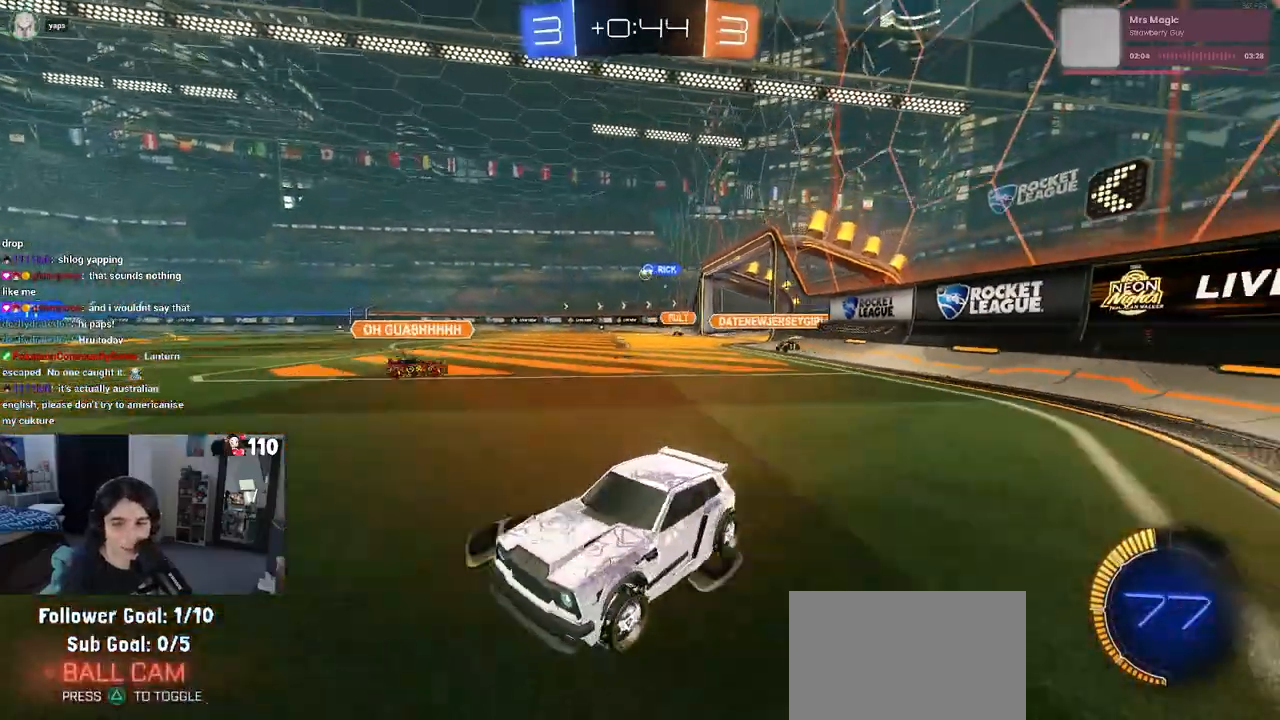
{"buttons": ["CROSS", "R2"], "left_stick": "right", "right_stick": "center", "events": [[500, "CROSS", "down"]]}
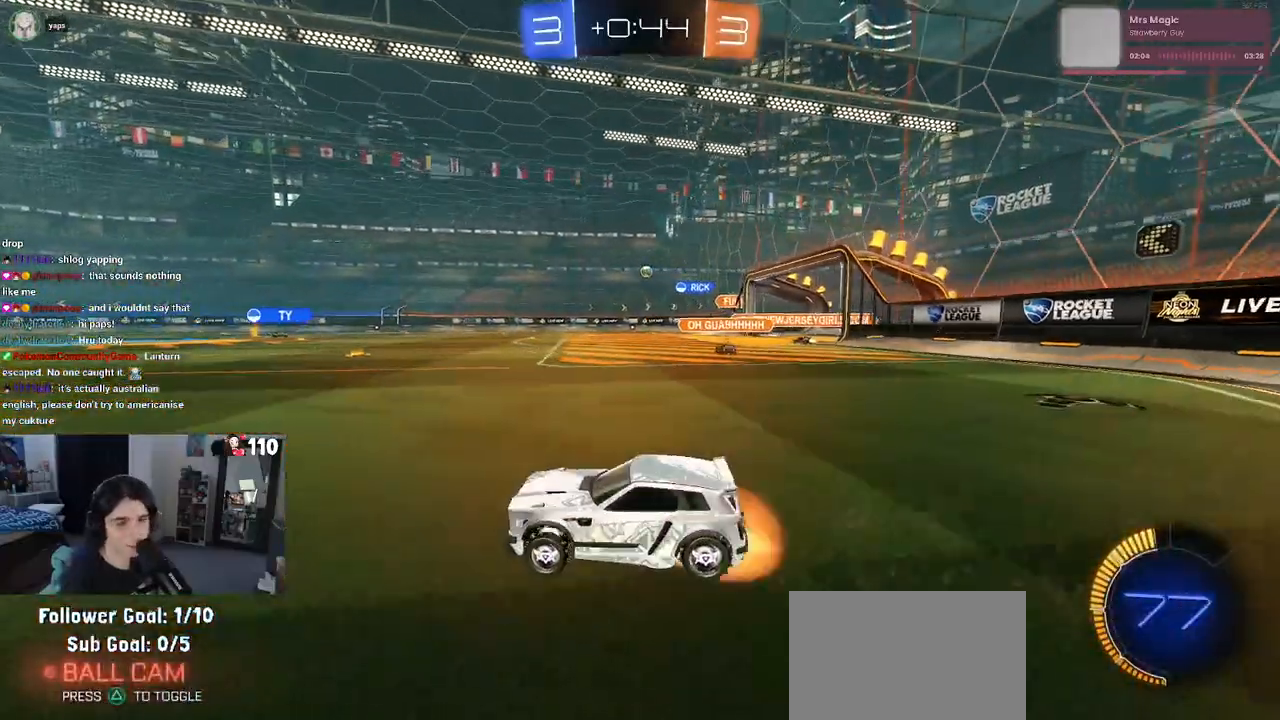
{"buttons": ["SQUARE", "R2"], "left_stick": "down-left", "right_stick": "center", "events": [[50, "left_stick", "up-left"], [83, "CROSS", "up"], [150, "CROSS", "down"], [200, "SQUARE", "down"], [233, "left_stick", "down-left"], [250, "CROSS", "up"]]}
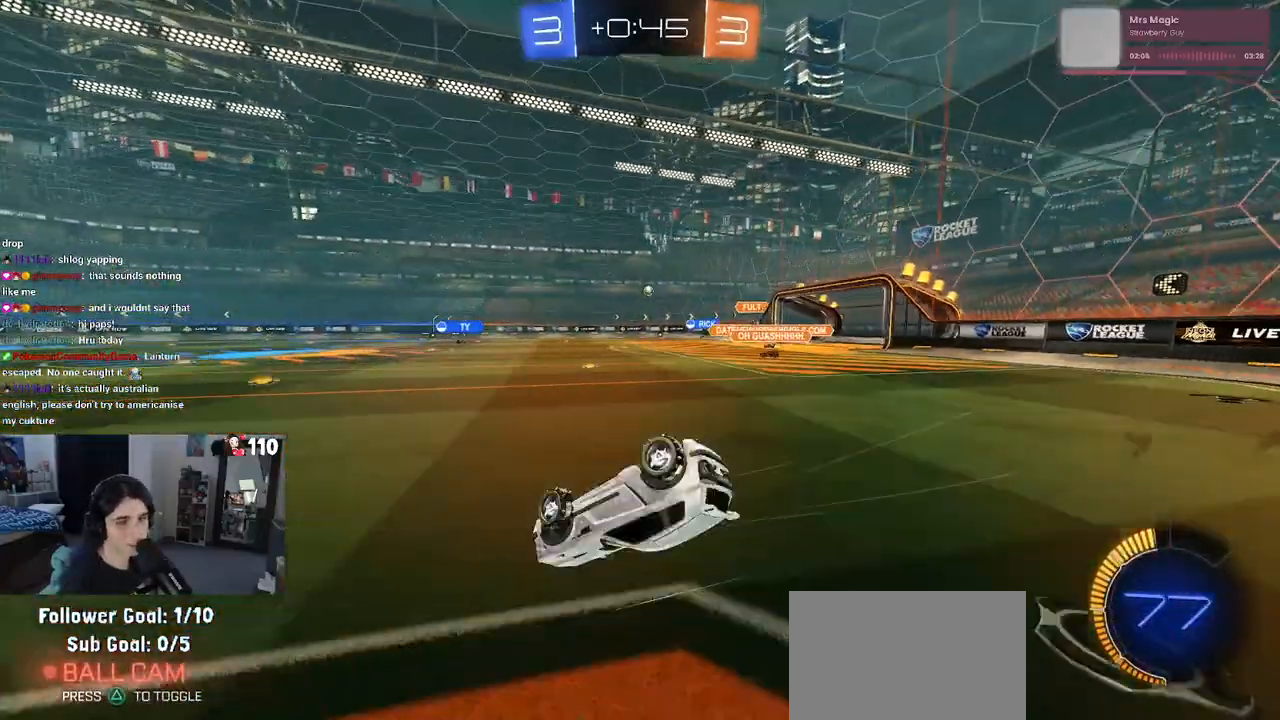
{"buttons": ["R2"], "left_stick": "center", "right_stick": "center", "events": [[450, "SQUARE", "up"], [483, "left_stick", "center"]]}
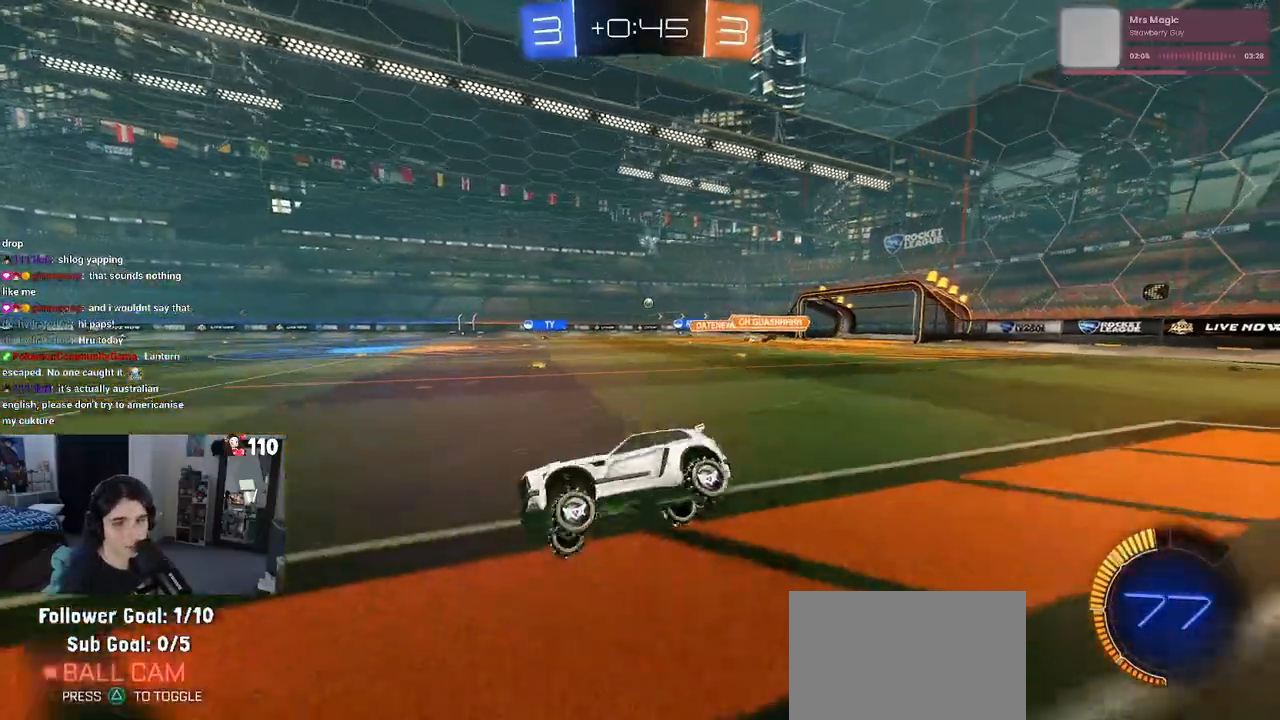
{"buttons": ["R2"], "left_stick": "center", "right_stick": "center", "events": [[67, "left_stick", "right"], [183, "left_stick", "center"]]}
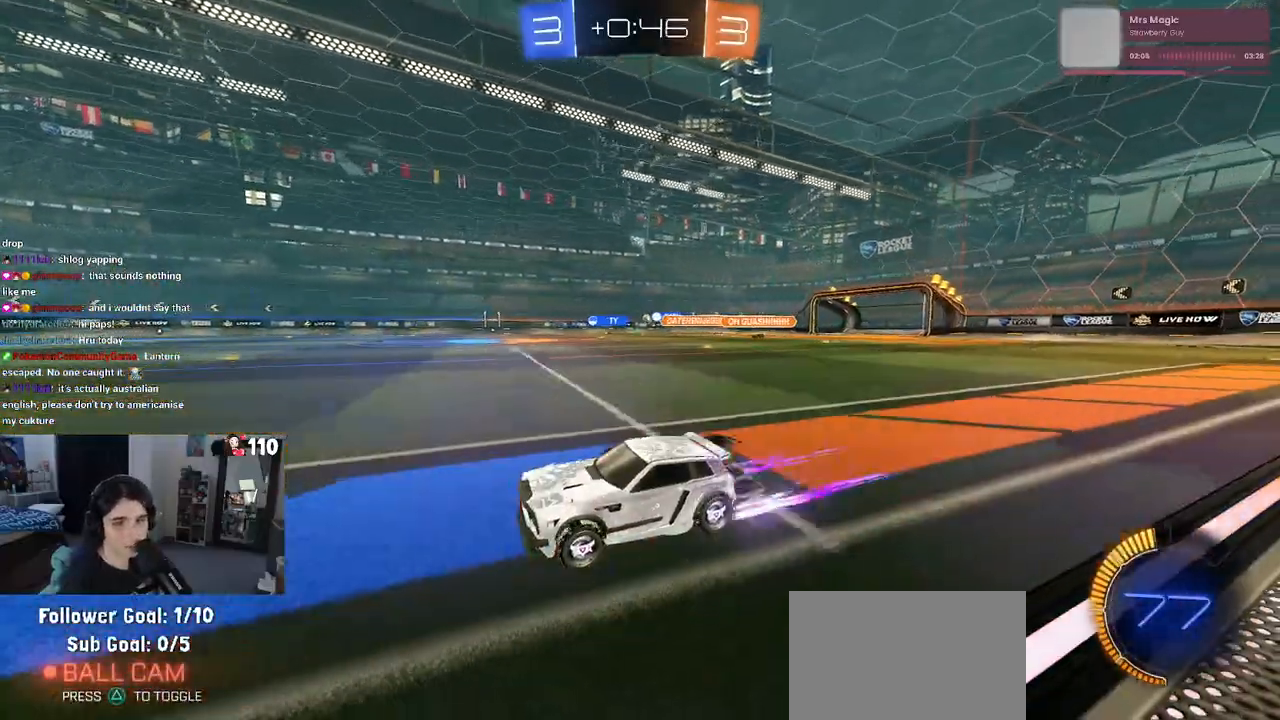
{"buttons": ["R2"], "left_stick": "center", "right_stick": "center", "events": []}
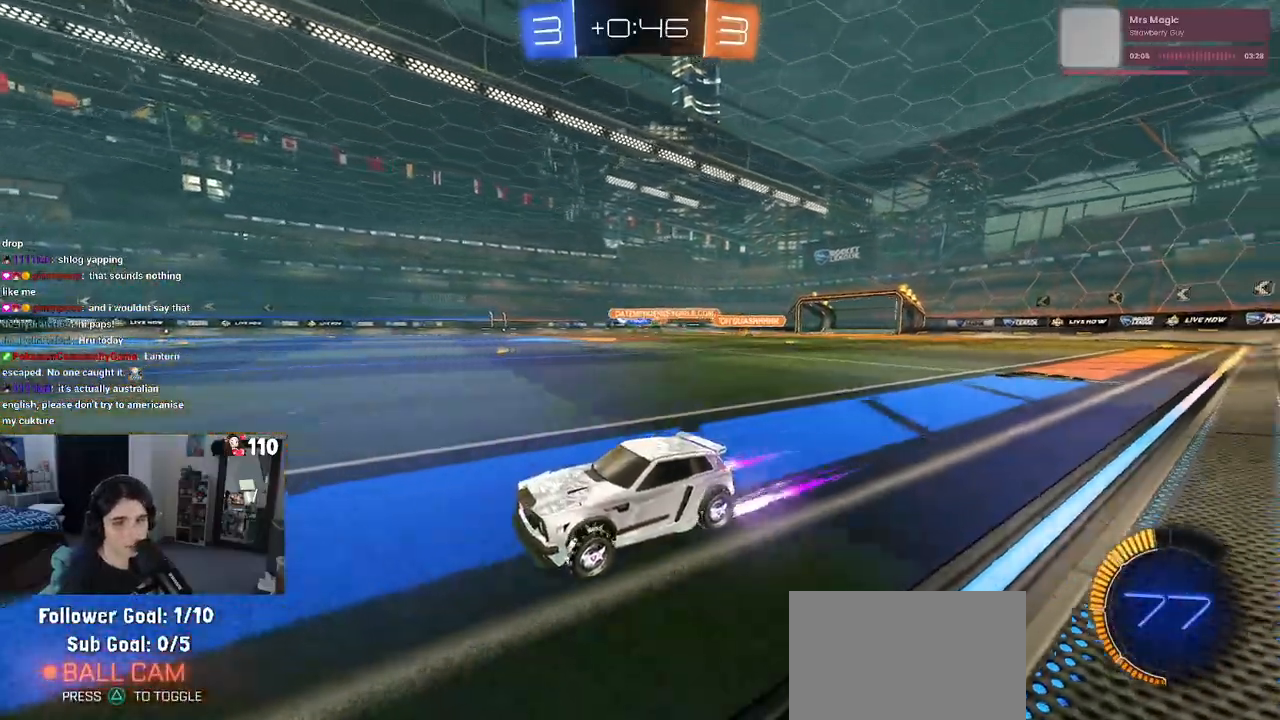
{"buttons": ["SQUARE", "R2"], "left_stick": "right", "right_stick": "center", "events": [[383, "left_stick", "right"], [450, "SQUARE", "down"]]}
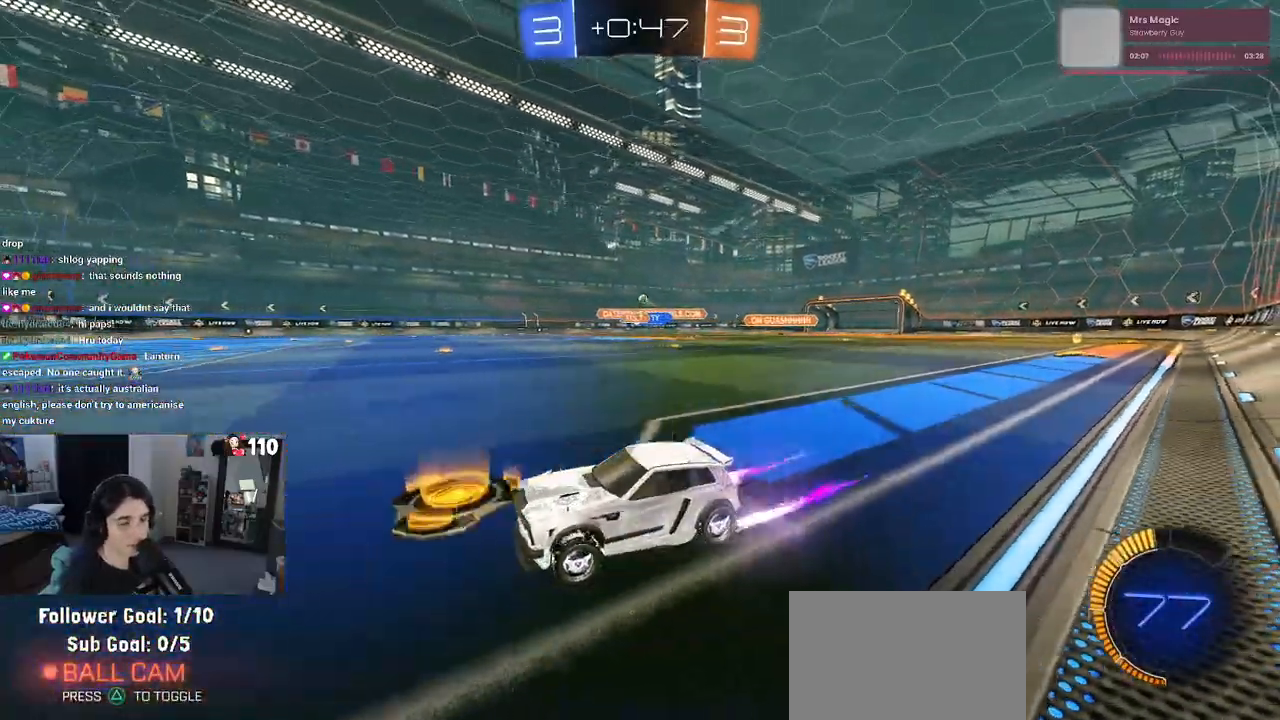
{"buttons": ["R2"], "left_stick": "center", "right_stick": "center", "events": [[50, "SQUARE", "up"], [250, "left_stick", "center"]]}
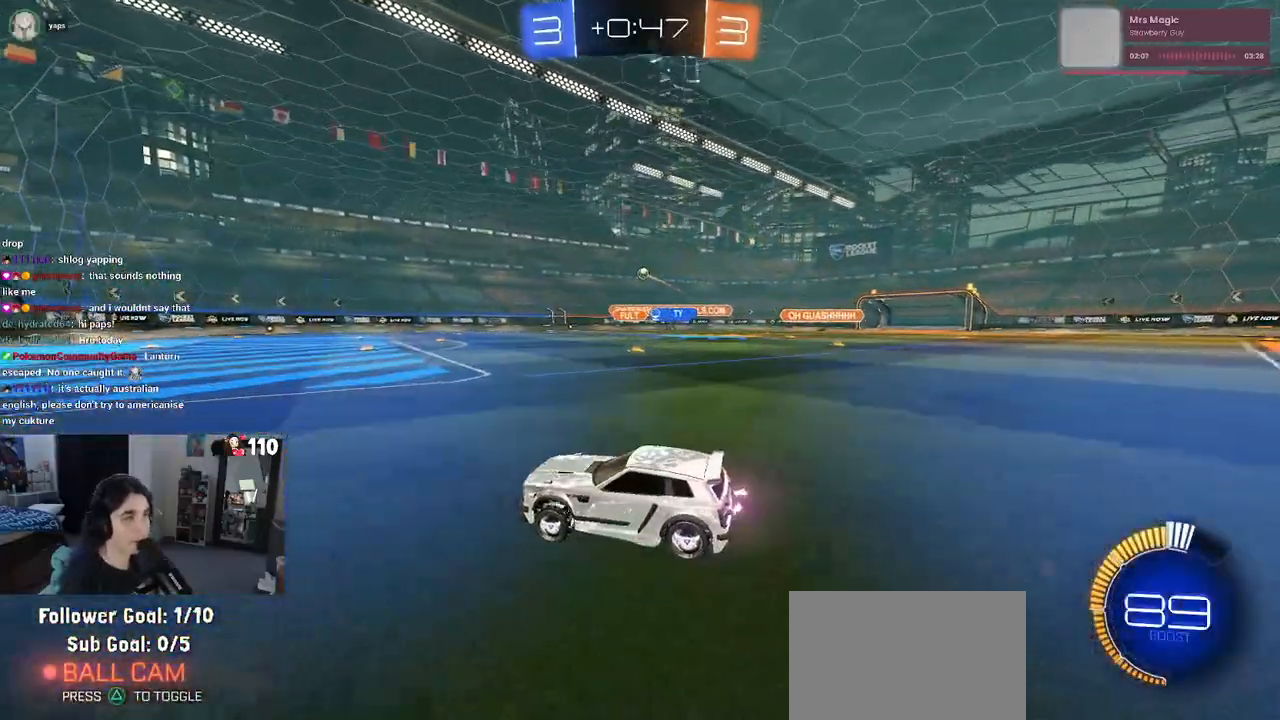
{"buttons": ["R2"], "left_stick": "center", "right_stick": "center", "events": [[317, "left_stick", "right"], [433, "left_stick", "center"]]}
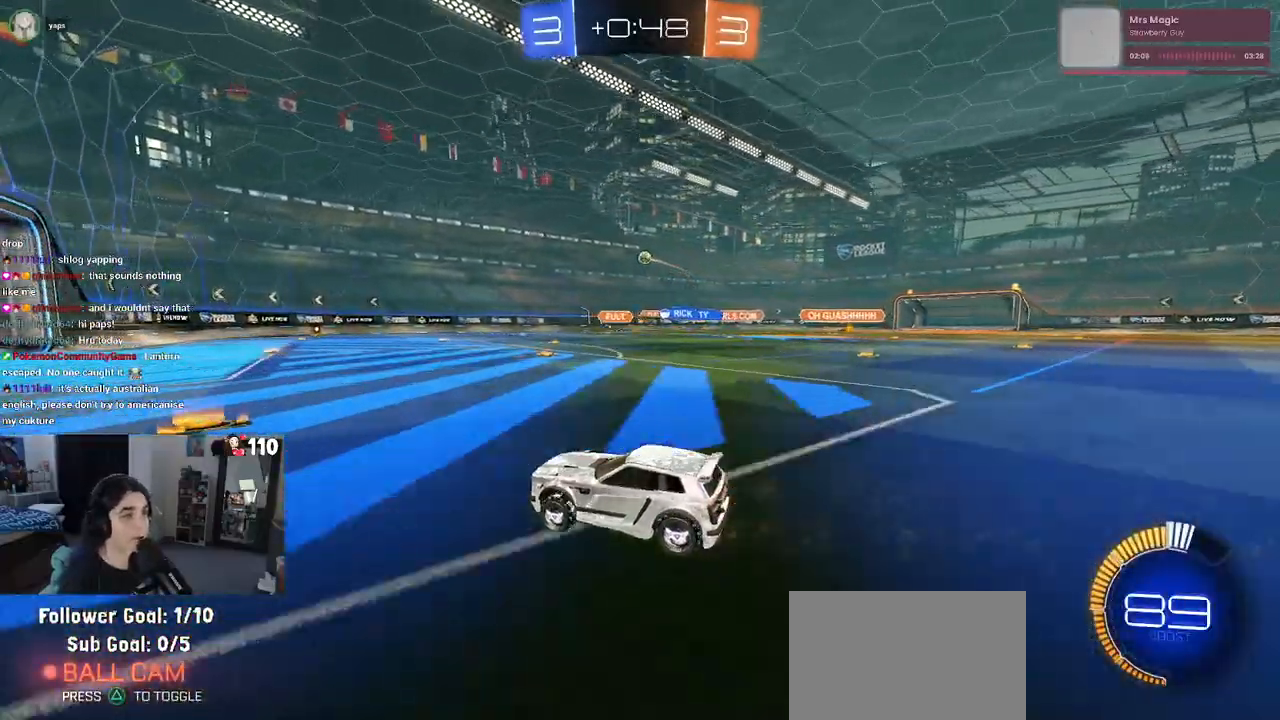
{"buttons": ["R2"], "left_stick": "left", "right_stick": "center", "events": [[150, "left_stick", "right"], [350, "left_stick", "center"], [500, "left_stick", "left"]]}
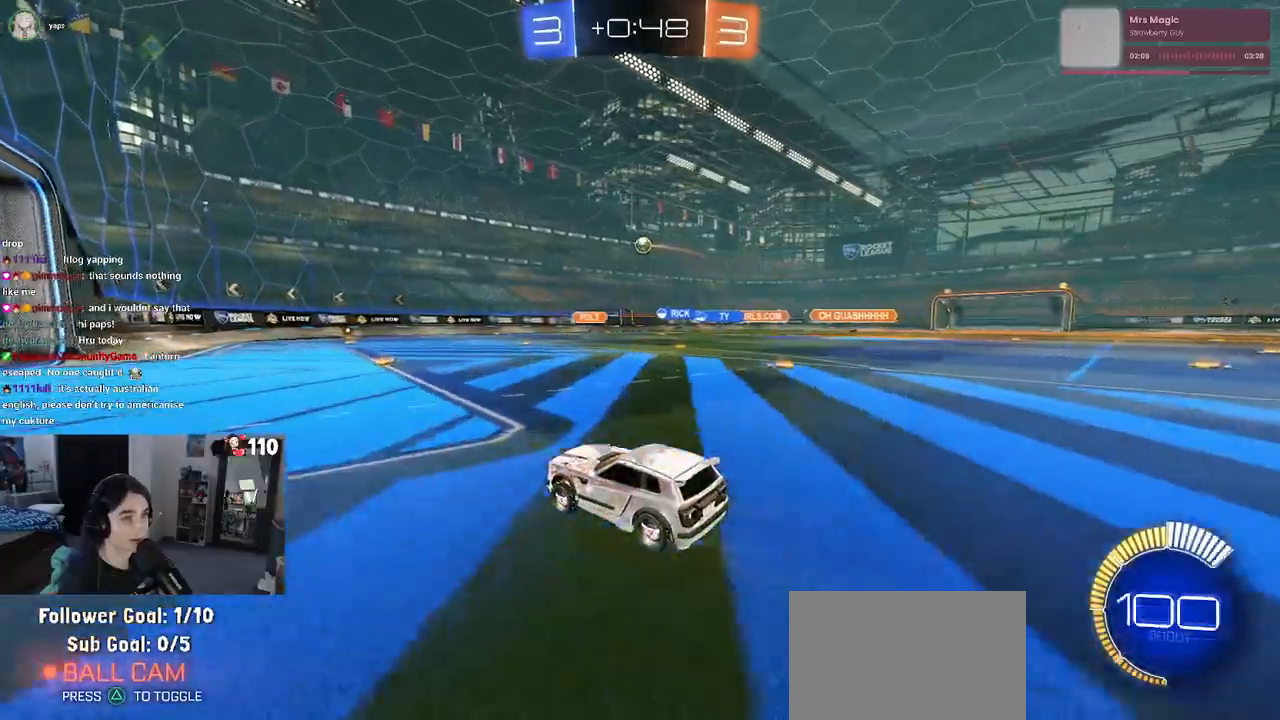
{"buttons": ["R1", "R2"], "left_stick": "right", "right_stick": "center", "events": [[133, "left_stick", "center"], [183, "left_stick", "right"], [383, "R1", "down"]]}
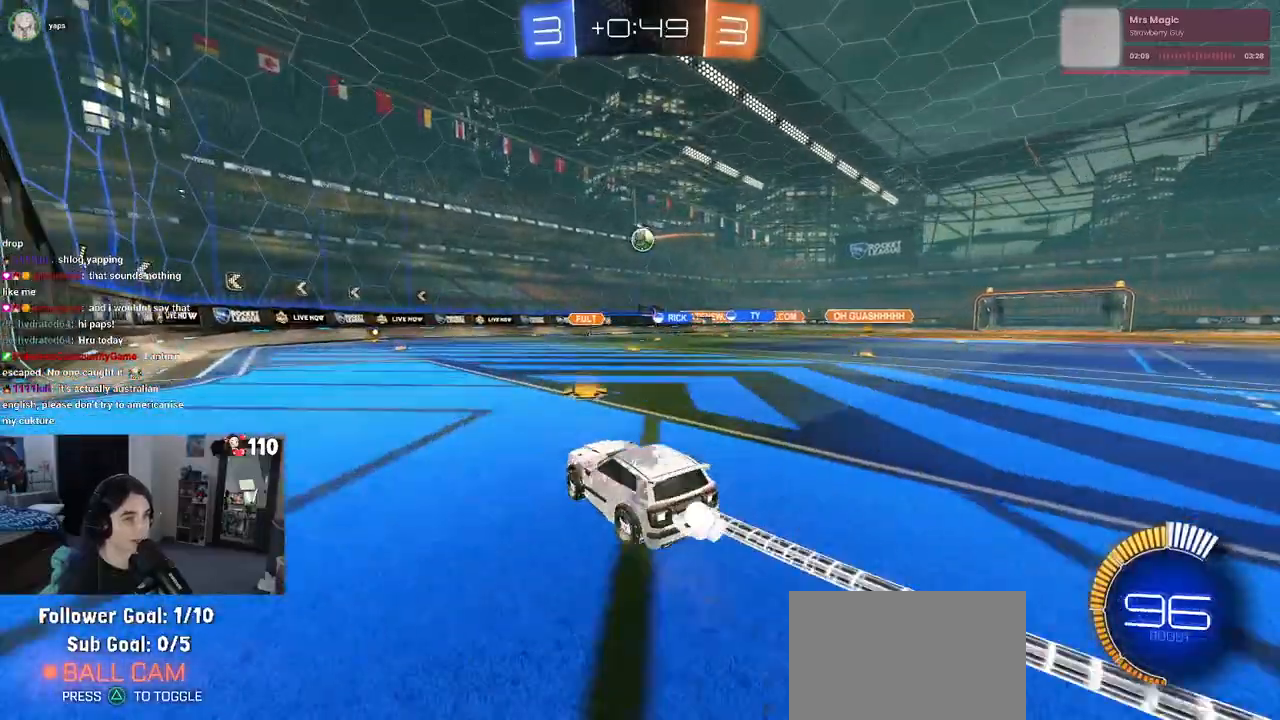
{"buttons": ["R2"], "left_stick": "left", "right_stick": "center", "events": [[17, "left_stick", "center"], [150, "R1", "up"], [400, "left_stick", "left"]]}
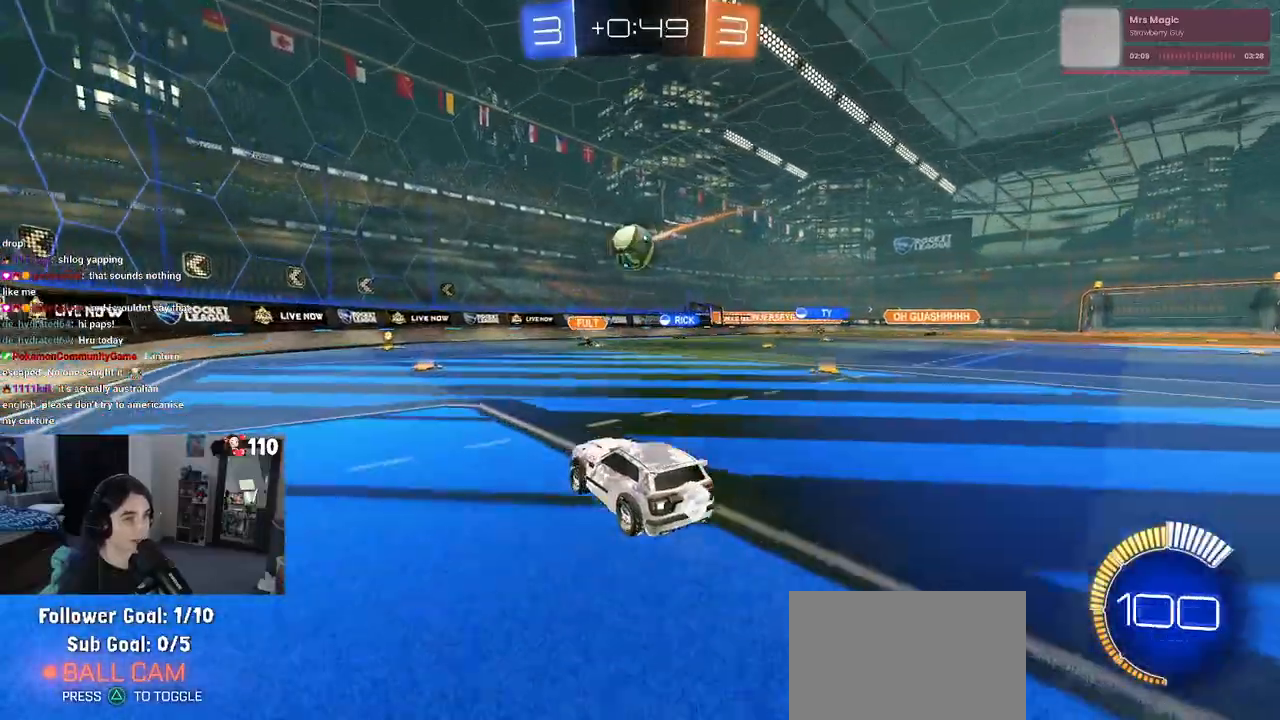
{"buttons": ["SQUARE", "R1", "R2"], "left_stick": "down-left", "right_stick": "center", "events": [[33, "left_stick", "down-right"], [150, "CROSS", "down"], [183, "left_stick", "center"], [267, "CROSS", "up"], [300, "left_stick", "up-left"], [367, "CROSS", "down"], [450, "SQUARE", "down"], [467, "left_stick", "down-left"], [483, "CROSS", "up"], [483, "R1", "down"]]}
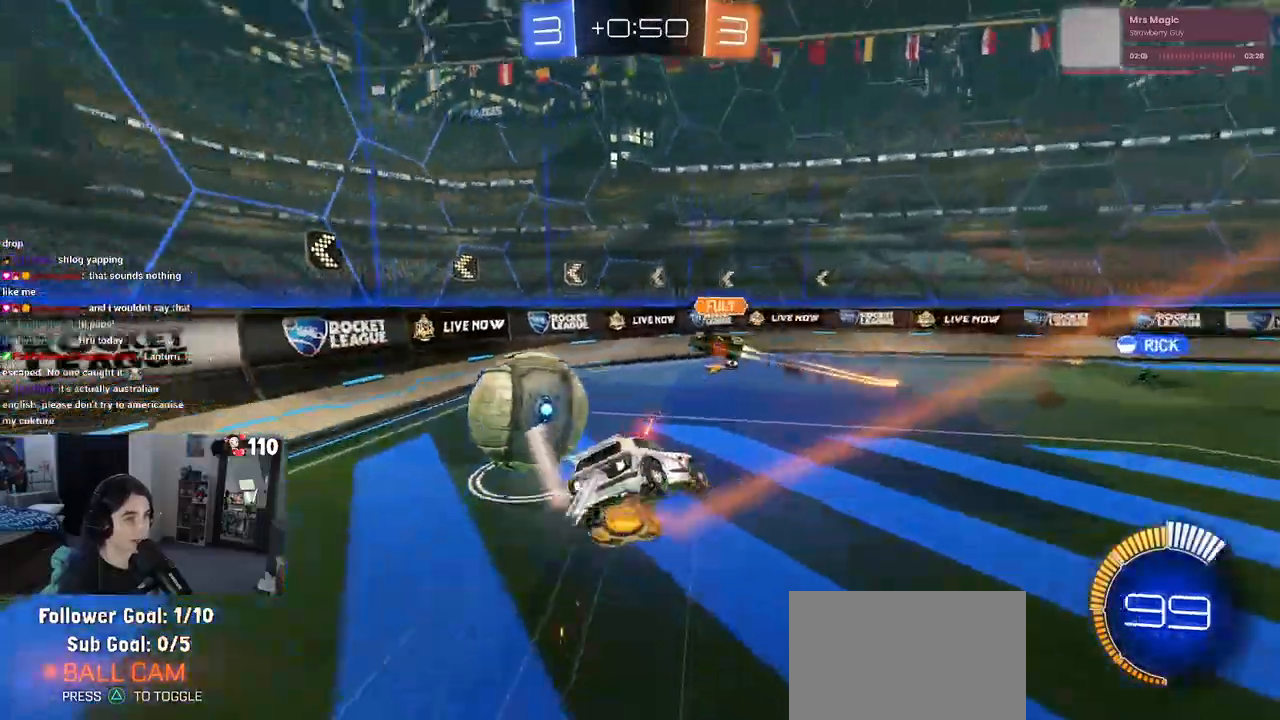
{"buttons": ["SQUARE", "R2"], "left_stick": "down-left", "right_stick": "center", "events": [[283, "R1", "up"]]}
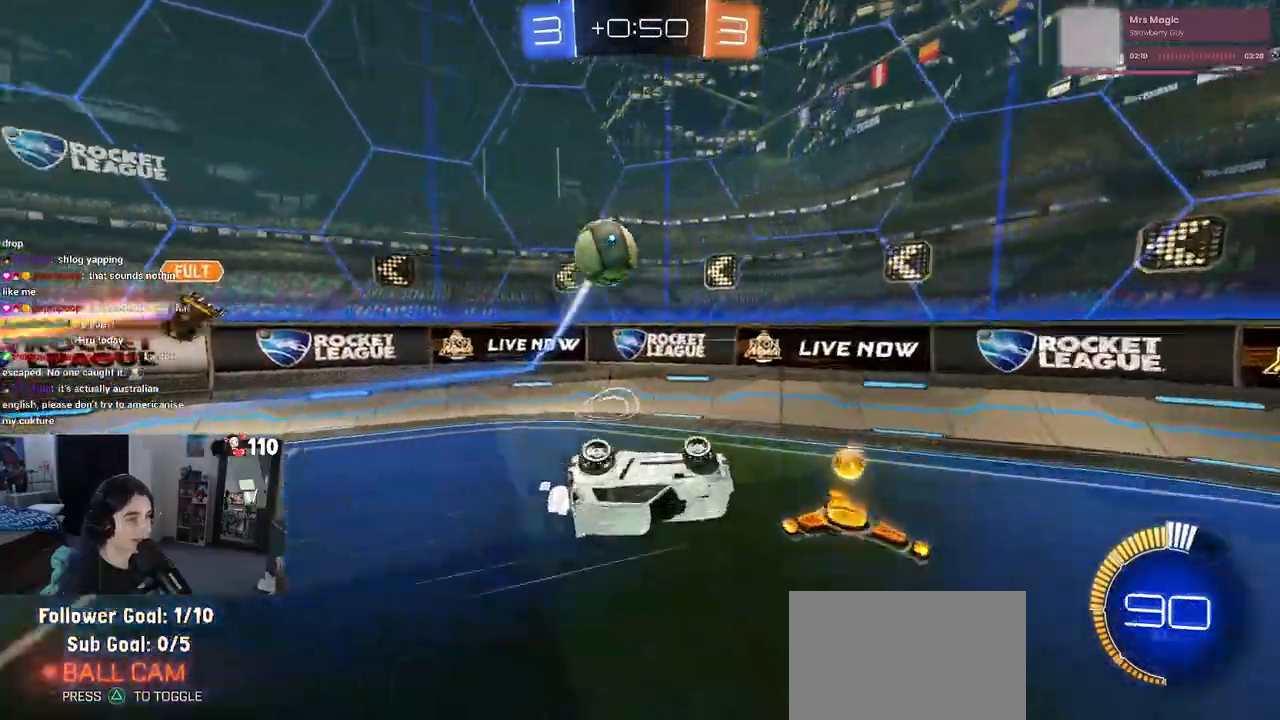
{"buttons": ["R2"], "left_stick": "left", "right_stick": "center", "events": [[167, "SQUARE", "up"], [183, "left_stick", "center"], [317, "left_stick", "left"]]}
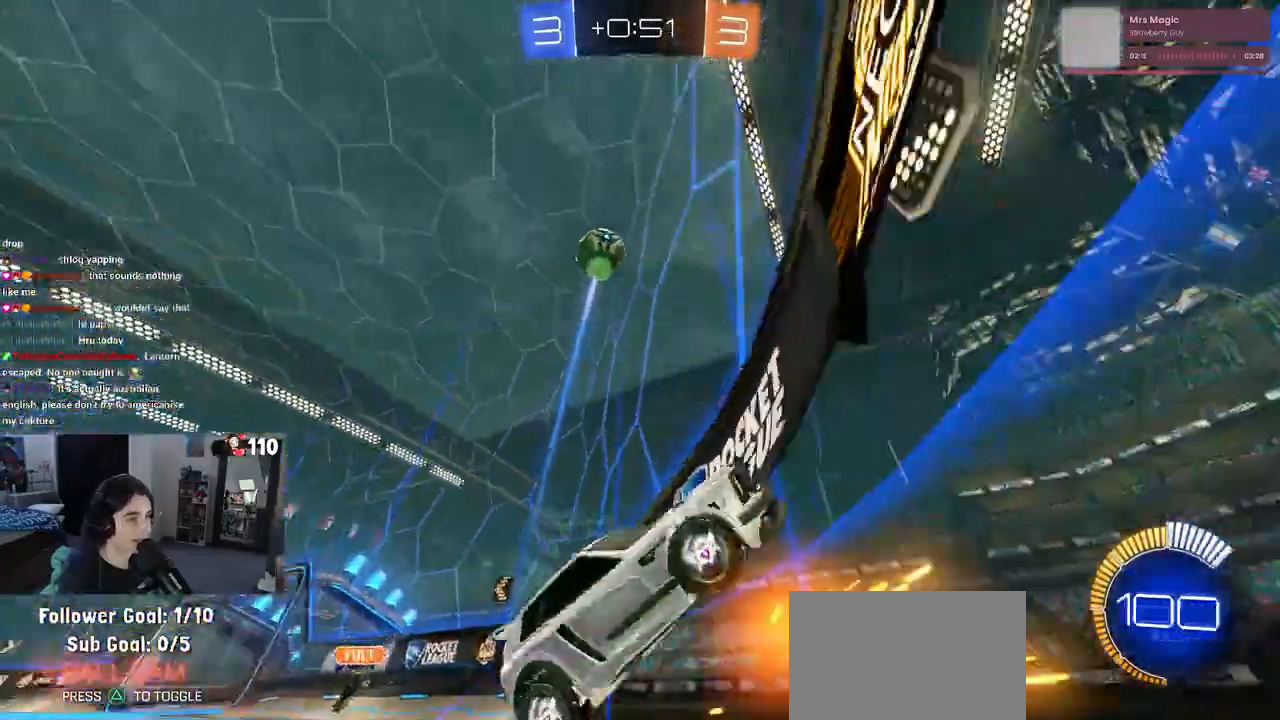
{"buttons": ["R2"], "left_stick": "right", "right_stick": "center", "events": [[367, "left_stick", "center"], [467, "left_stick", "right"]]}
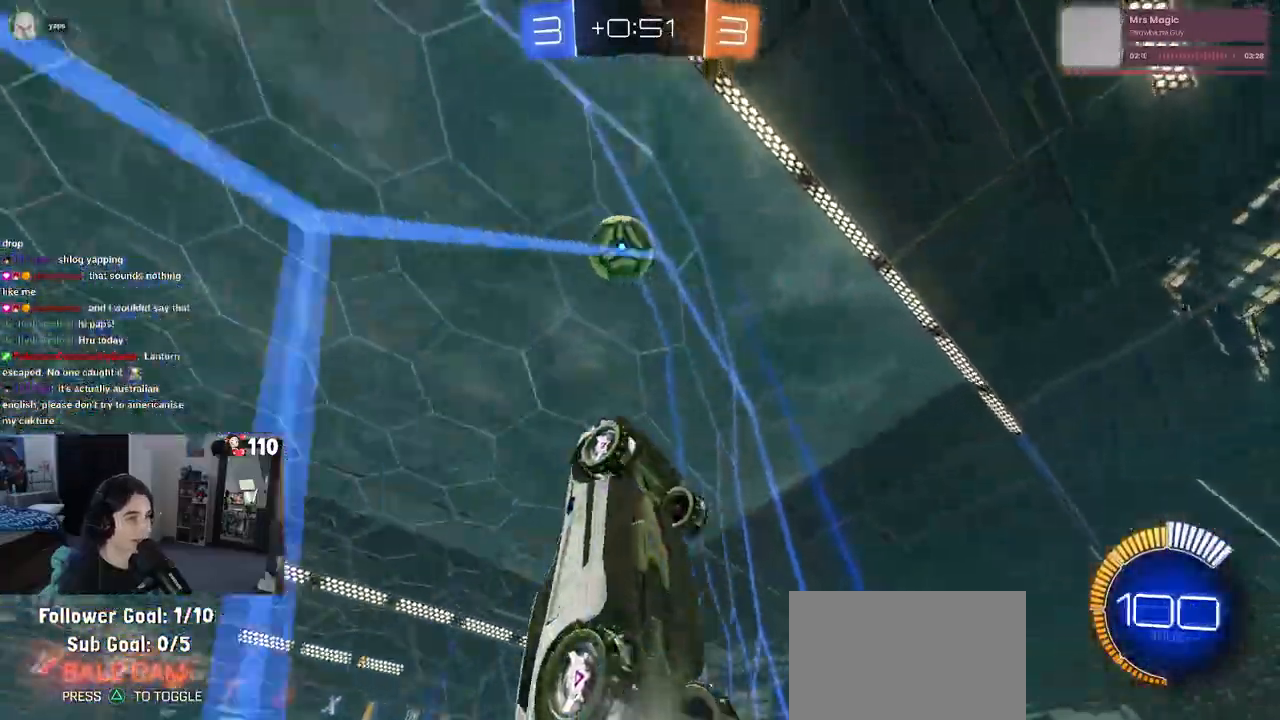
{"buttons": ["L2"], "left_stick": "center", "right_stick": "center", "events": [[400, "left_stick", "center"], [433, "R2", "up"], [467, "L2", "down"]]}